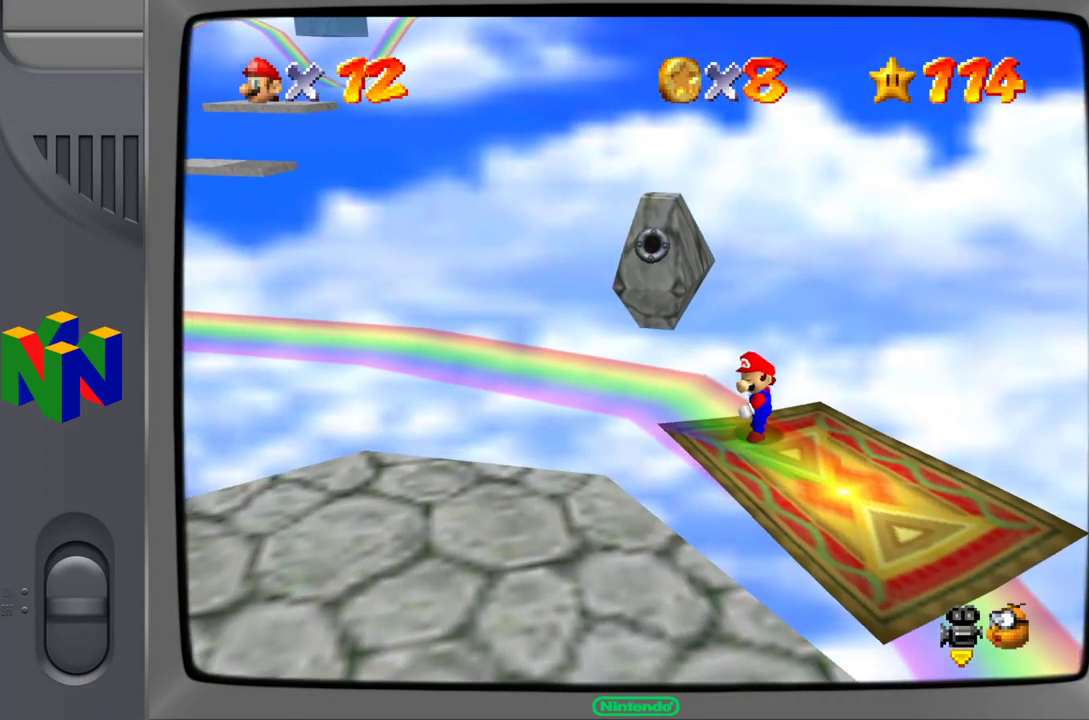
Gameplay with a controller (Nintendo layout); each line is a JSON object with the inputs held at the frame after it. "events" lists button and stick changes between this image and that frame as [ms after this image, input, new state], when the widget could be followed in between. Not read: L3 R3.
{"buttons": [], "left_stick": "center", "events": []}
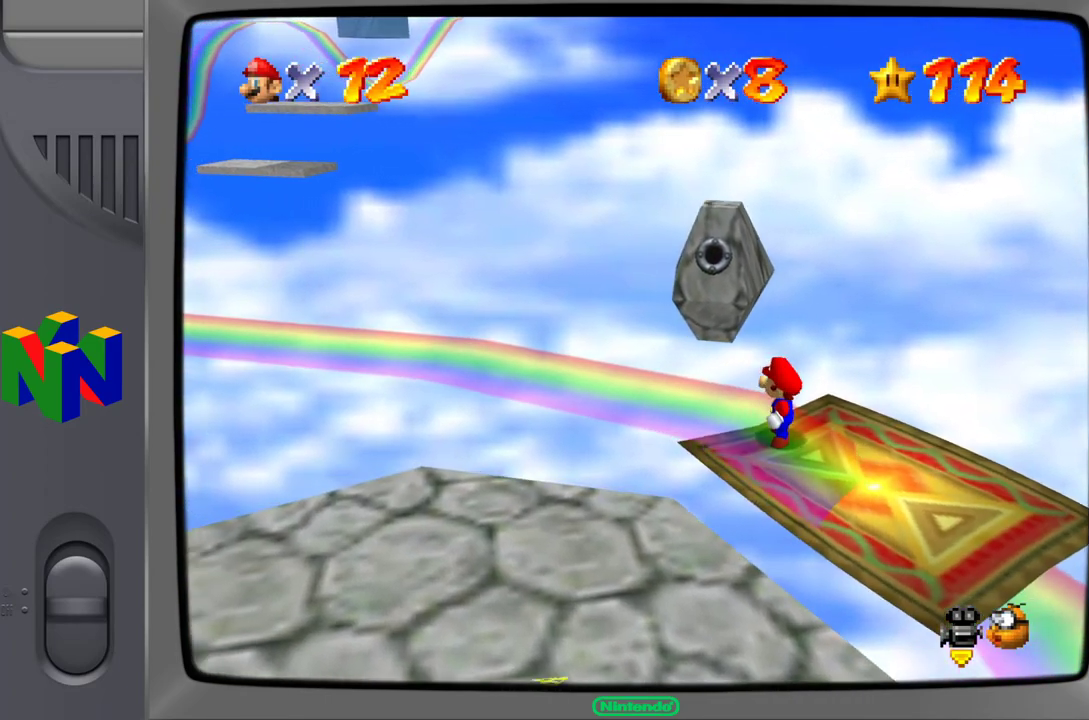
{"buttons": [], "left_stick": "center", "events": []}
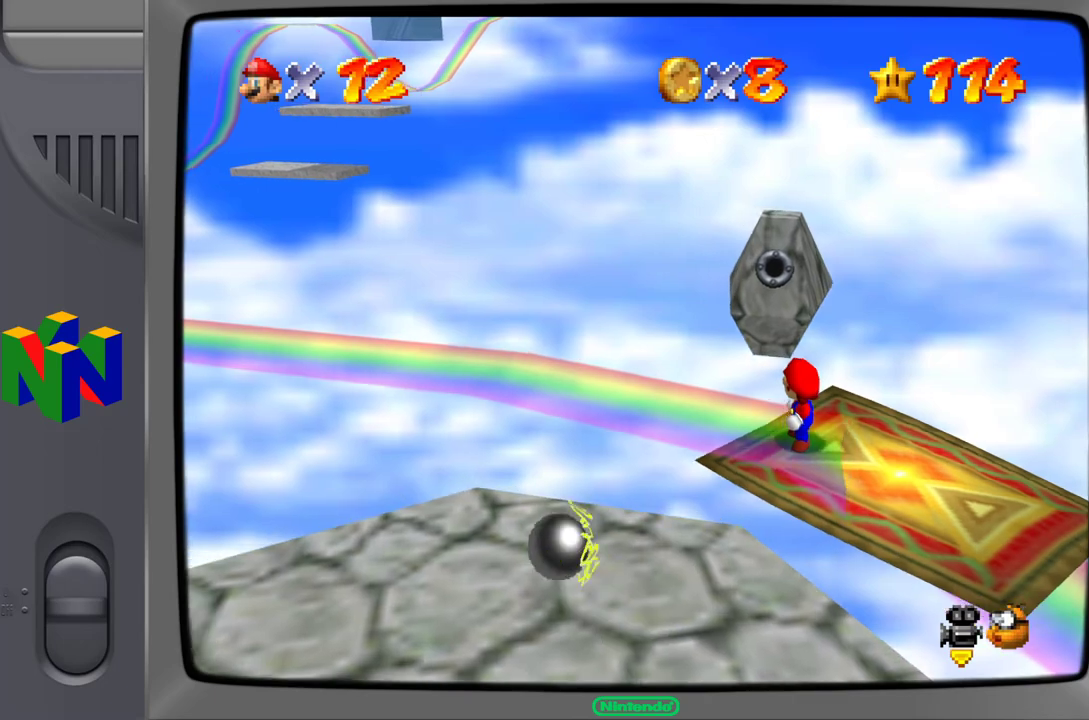
{"buttons": [], "left_stick": "center", "events": []}
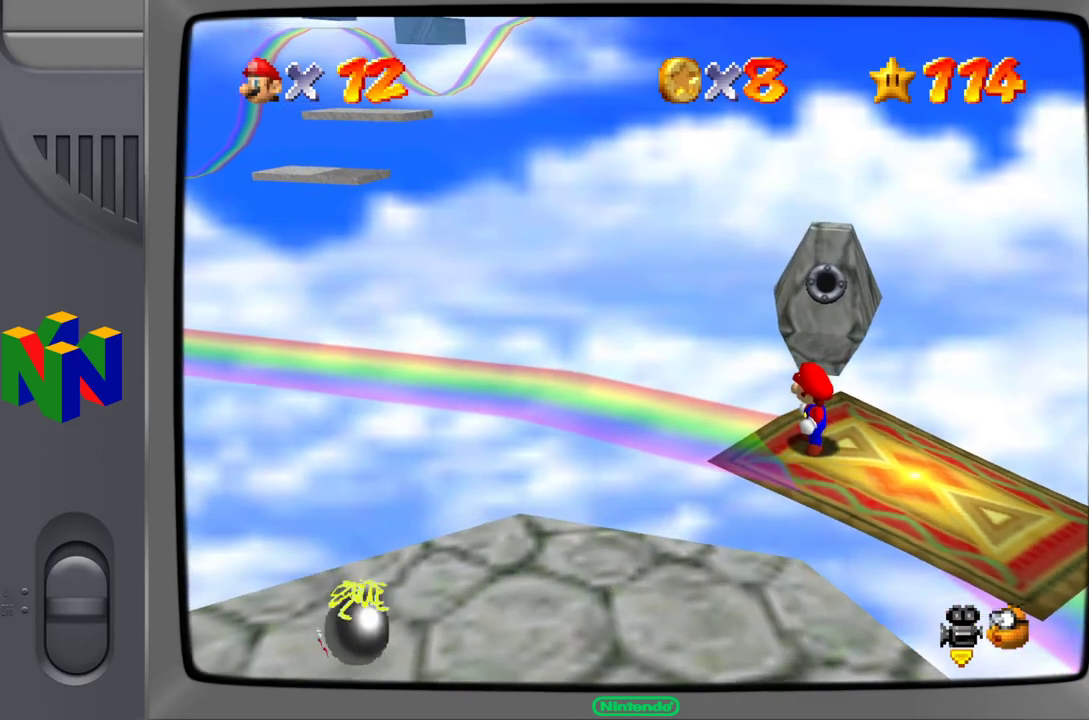
{"buttons": [], "left_stick": "center", "events": []}
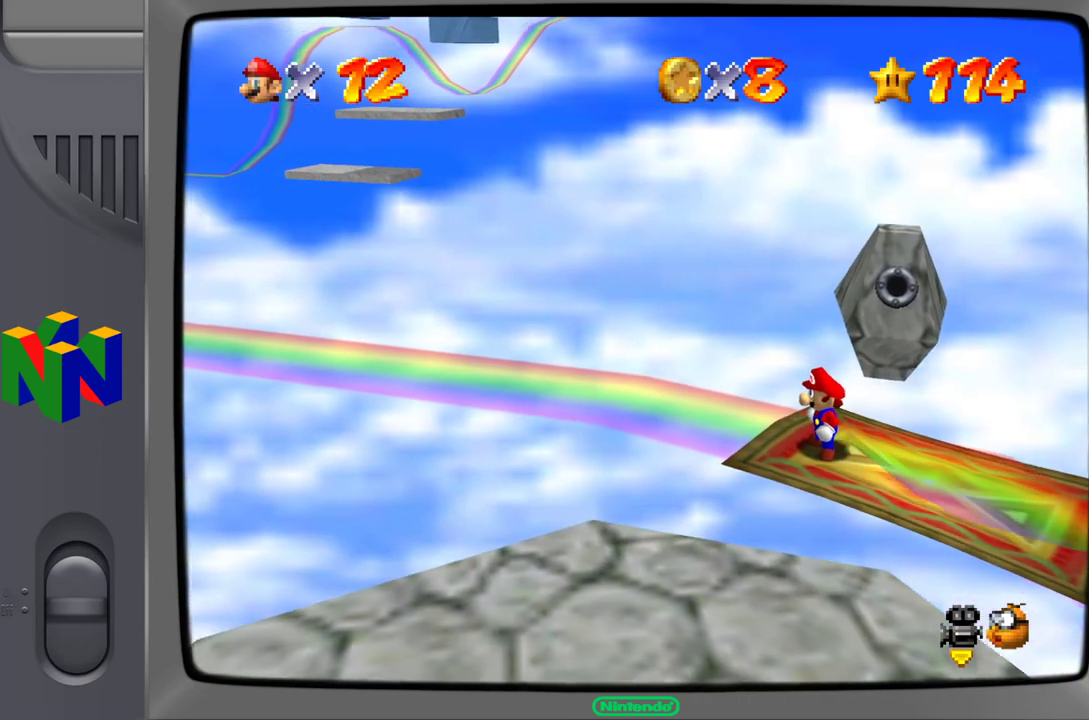
{"buttons": [], "left_stick": "center", "events": []}
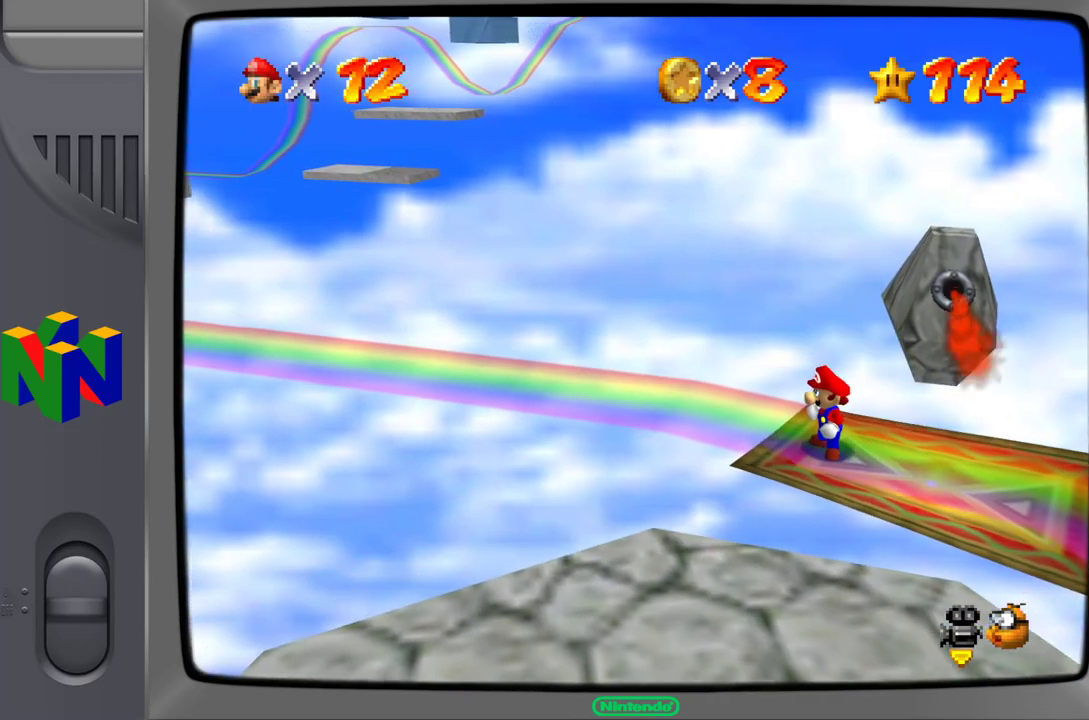
{"buttons": ["C_RIGHT"], "left_stick": "center", "events": [[450, "C_RIGHT", "down"]]}
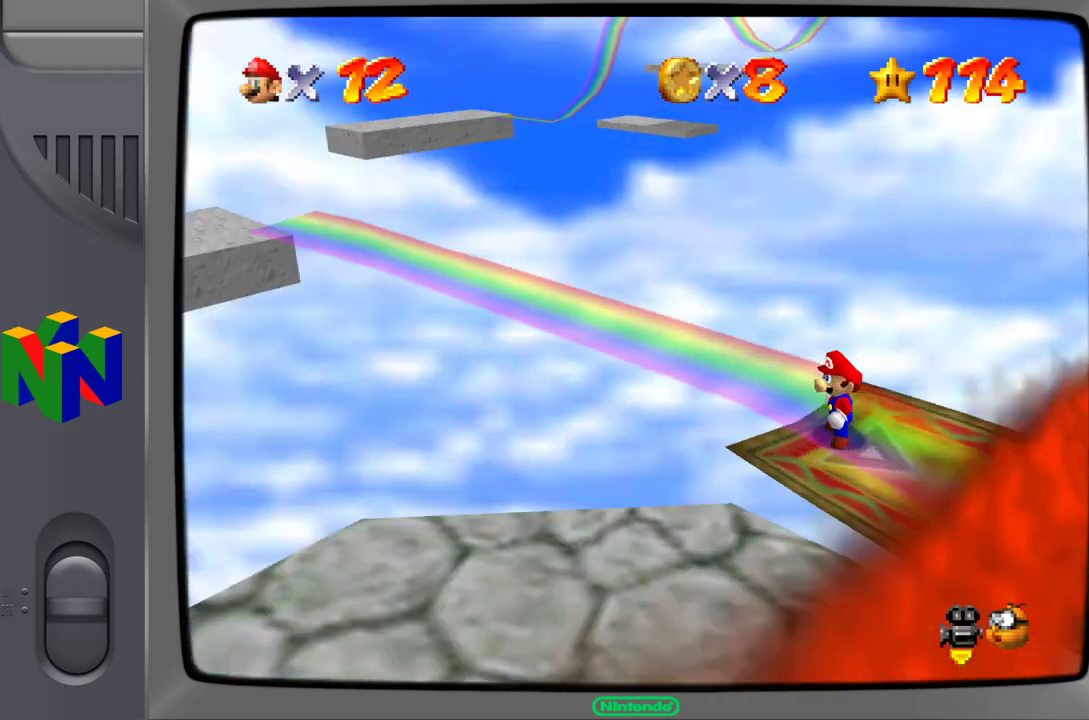
{"buttons": [], "left_stick": "center", "events": [[50, "C_RIGHT", "up"], [350, "C_RIGHT", "down"], [467, "C_RIGHT", "up"]]}
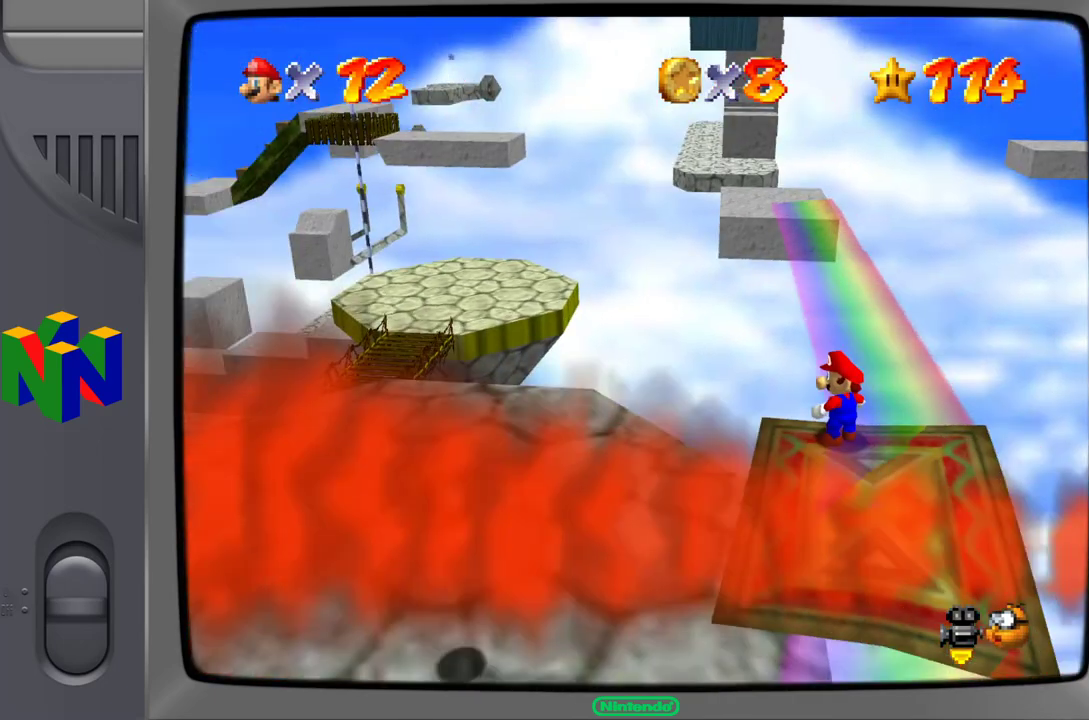
{"buttons": [], "left_stick": "center", "events": []}
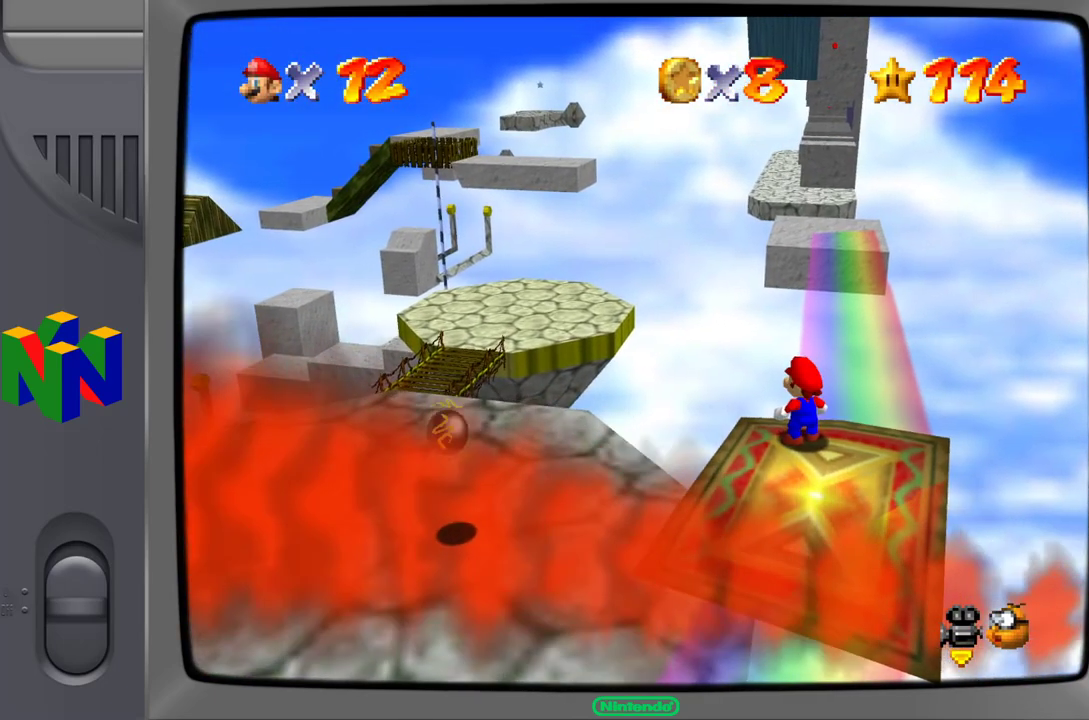
{"buttons": [], "left_stick": "center", "events": []}
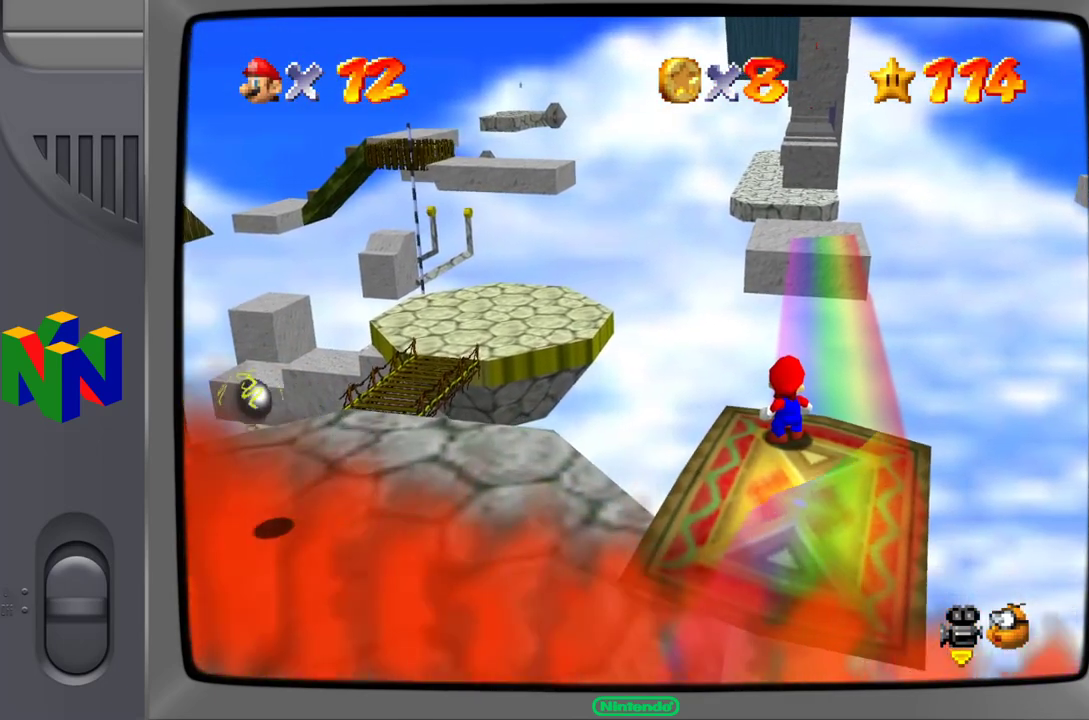
{"buttons": [], "left_stick": "center", "events": []}
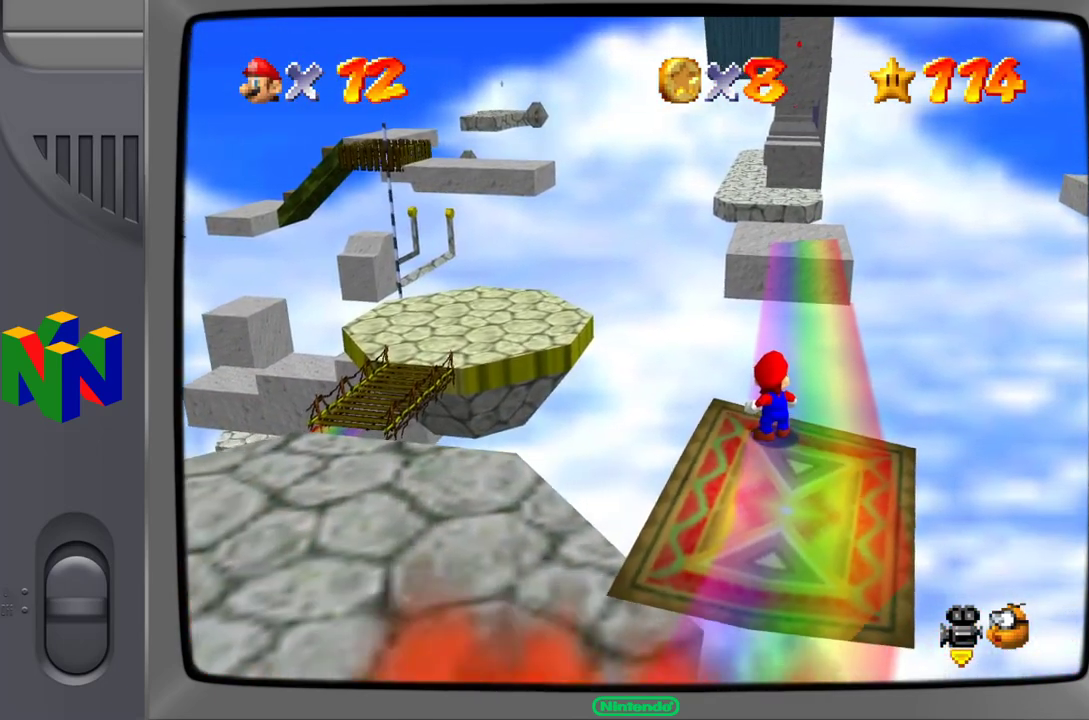
{"buttons": [], "left_stick": "center", "events": []}
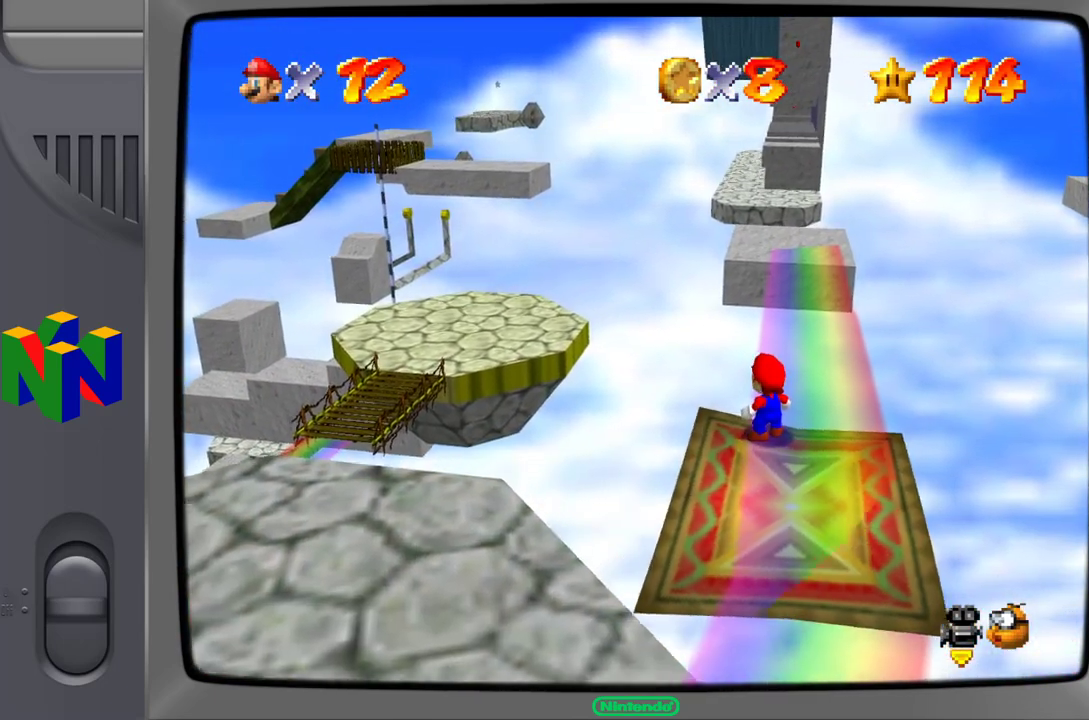
{"buttons": [], "left_stick": "down-right", "events": [[67, "left_stick", "down-right"]]}
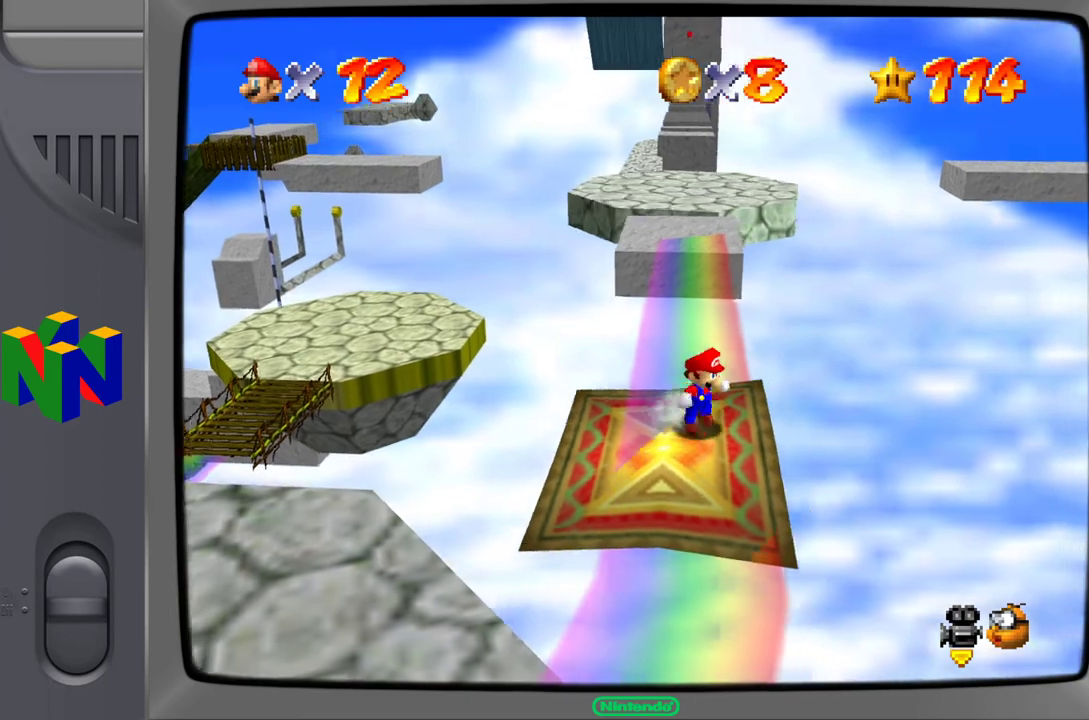
{"buttons": [], "left_stick": "center", "events": [[67, "left_stick", "center"]]}
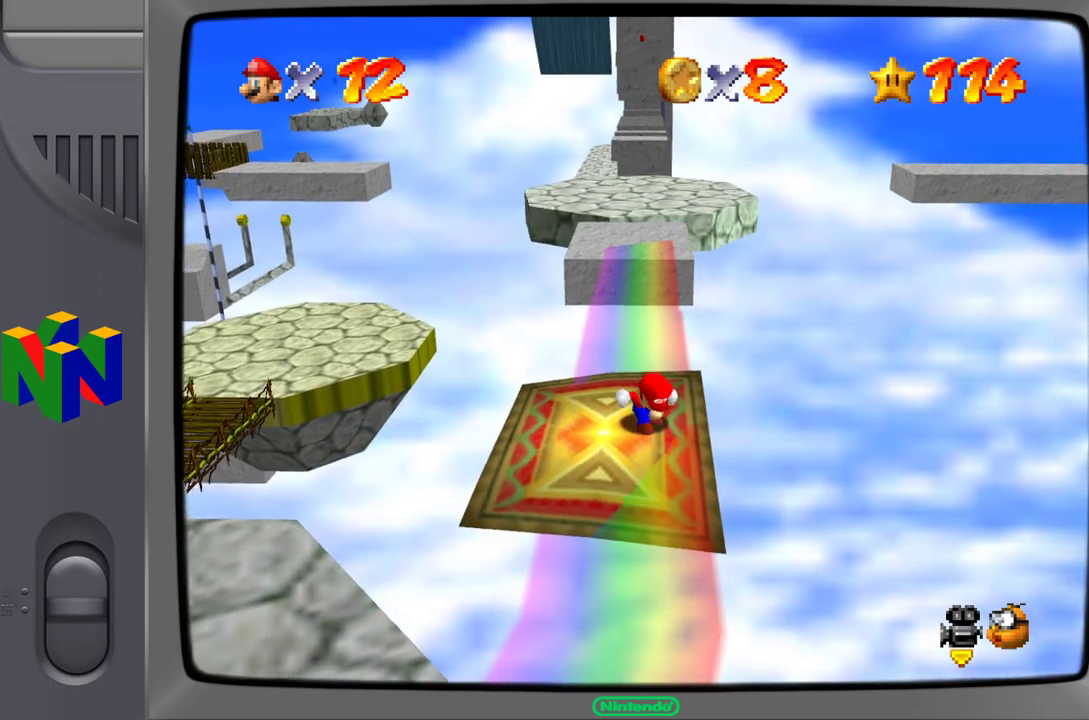
{"buttons": [], "left_stick": "center", "events": [[267, "left_stick", "left"], [400, "left_stick", "center"]]}
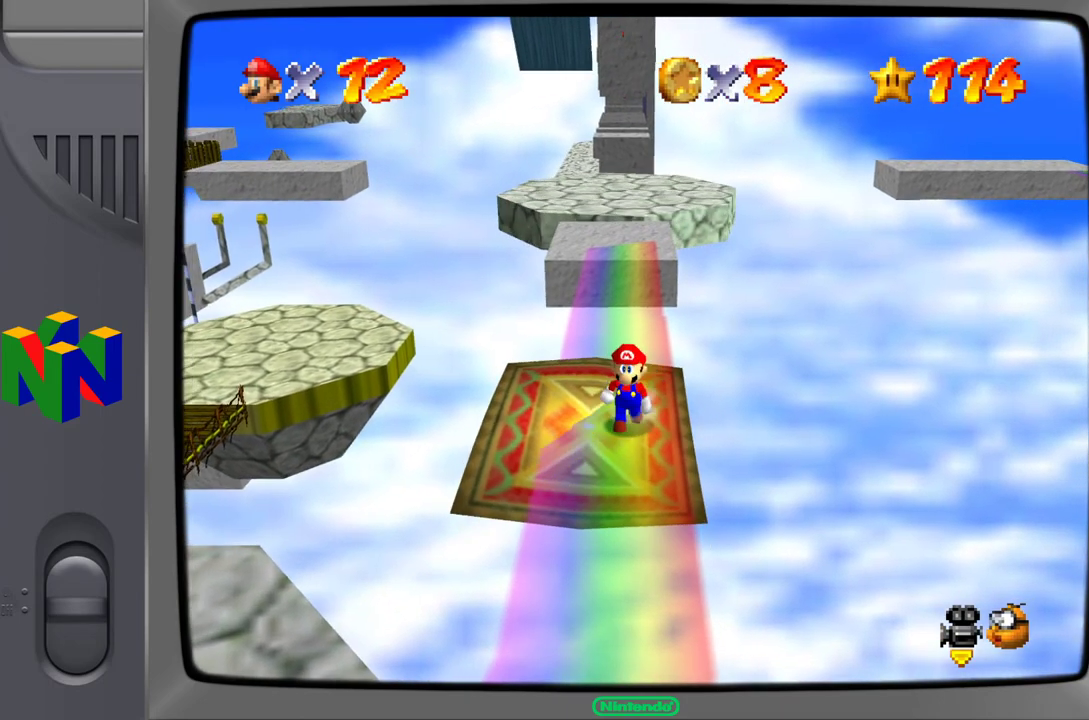
{"buttons": [], "left_stick": "center", "events": [[333, "left_stick", "up-left"], [467, "left_stick", "center"]]}
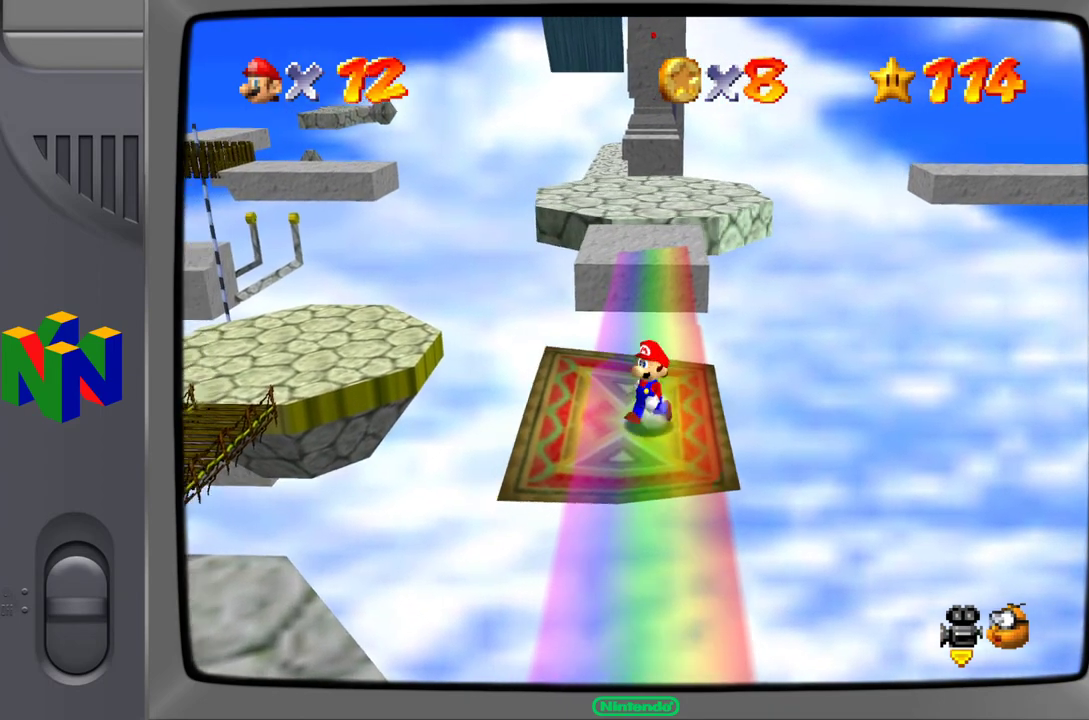
{"buttons": [], "left_stick": "up", "events": [[467, "left_stick", "up"]]}
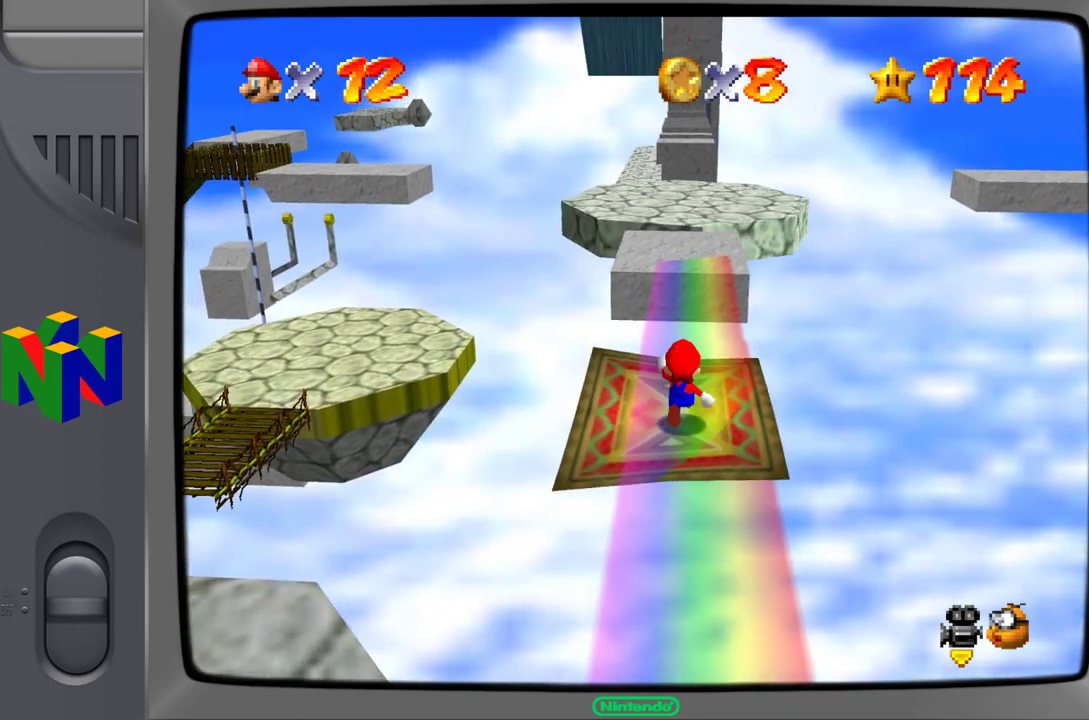
{"buttons": [], "left_stick": "center", "events": [[200, "left_stick", "center"]]}
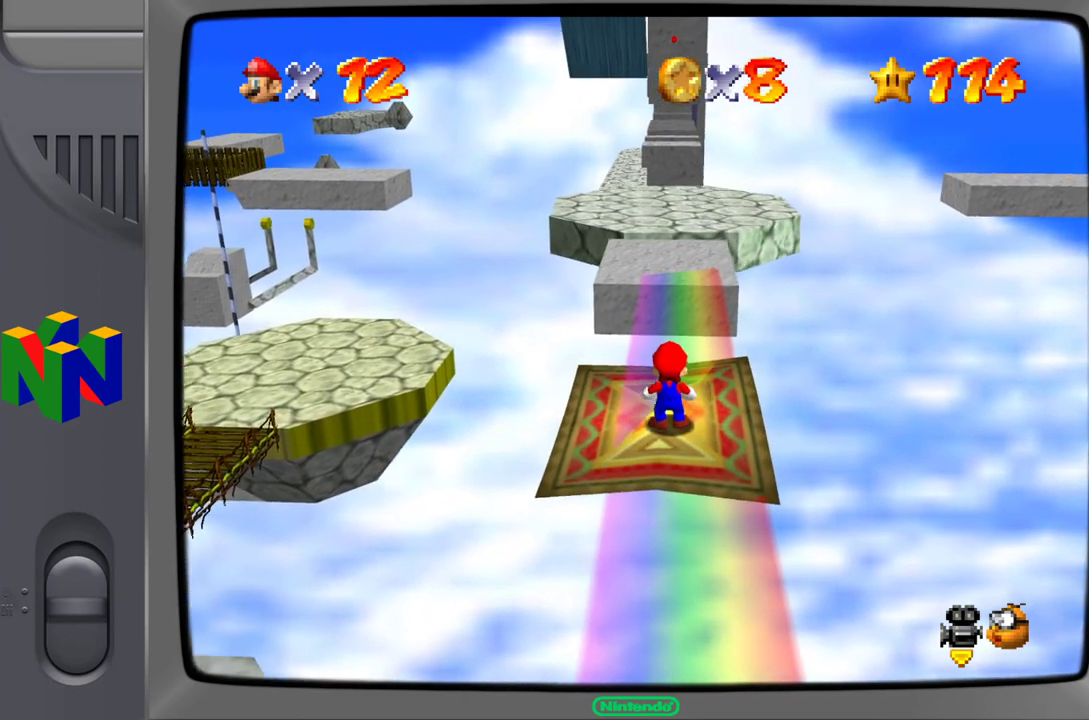
{"buttons": [], "left_stick": "center", "events": []}
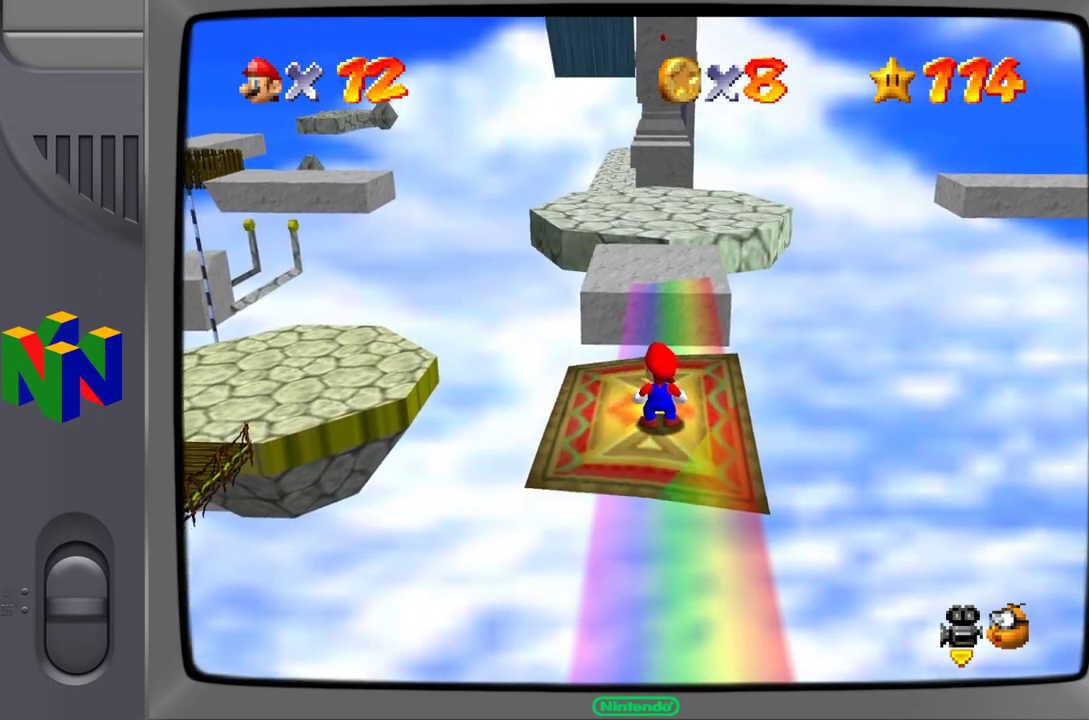
{"buttons": [], "left_stick": "center", "events": []}
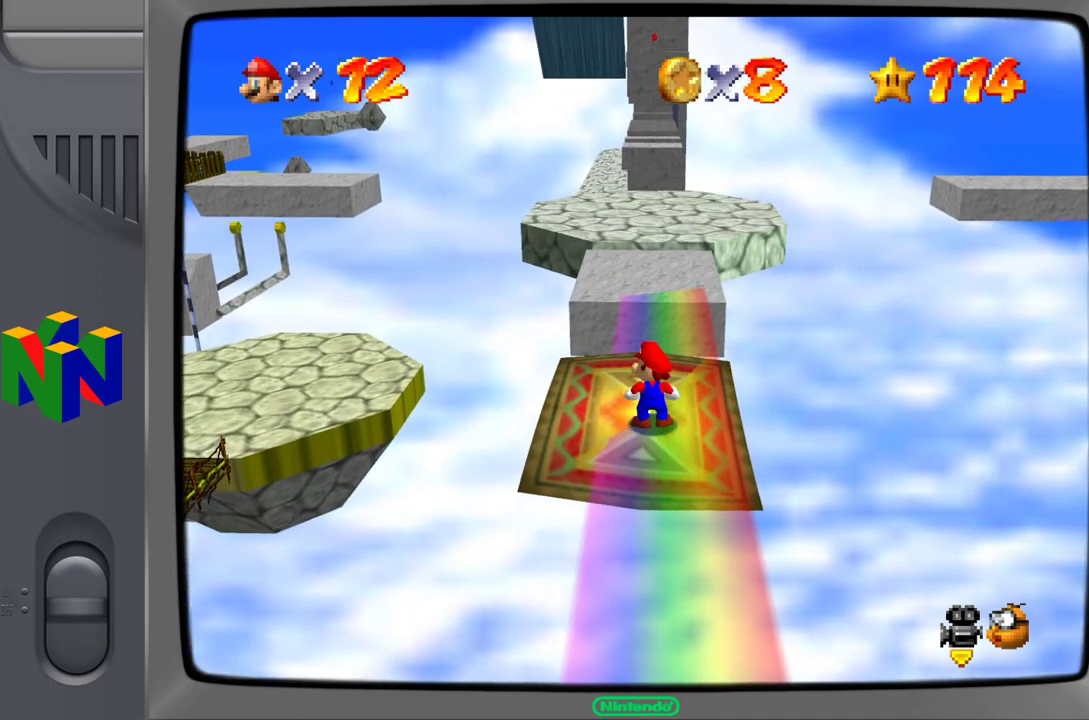
{"buttons": [], "left_stick": "center", "events": []}
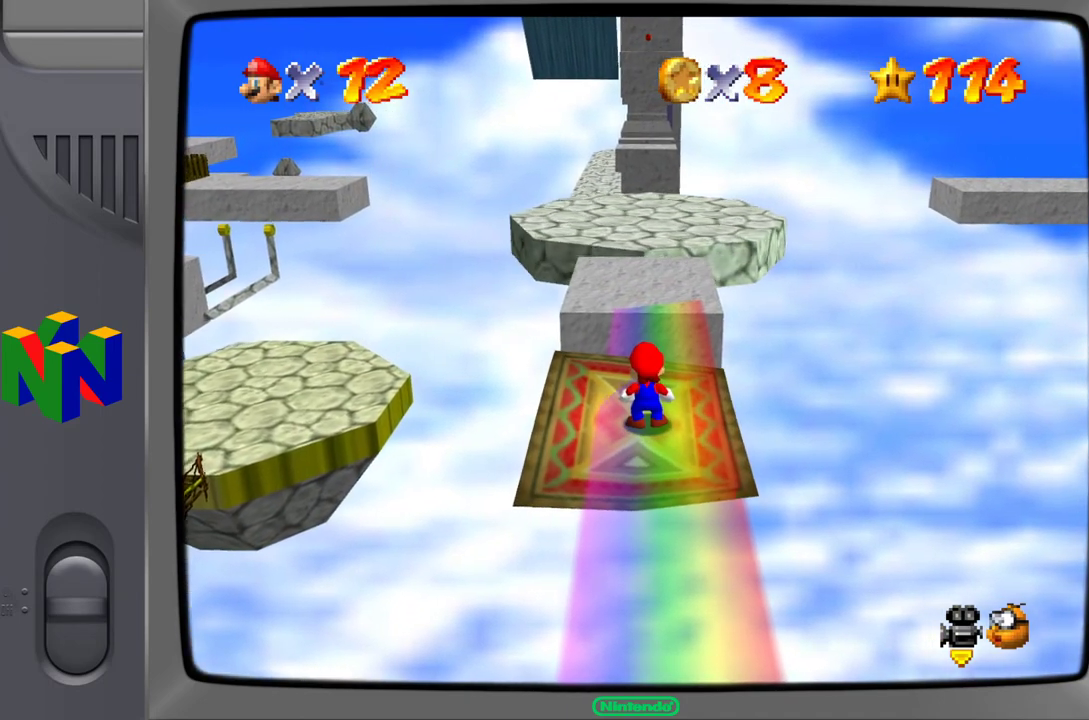
{"buttons": [], "left_stick": "center", "events": []}
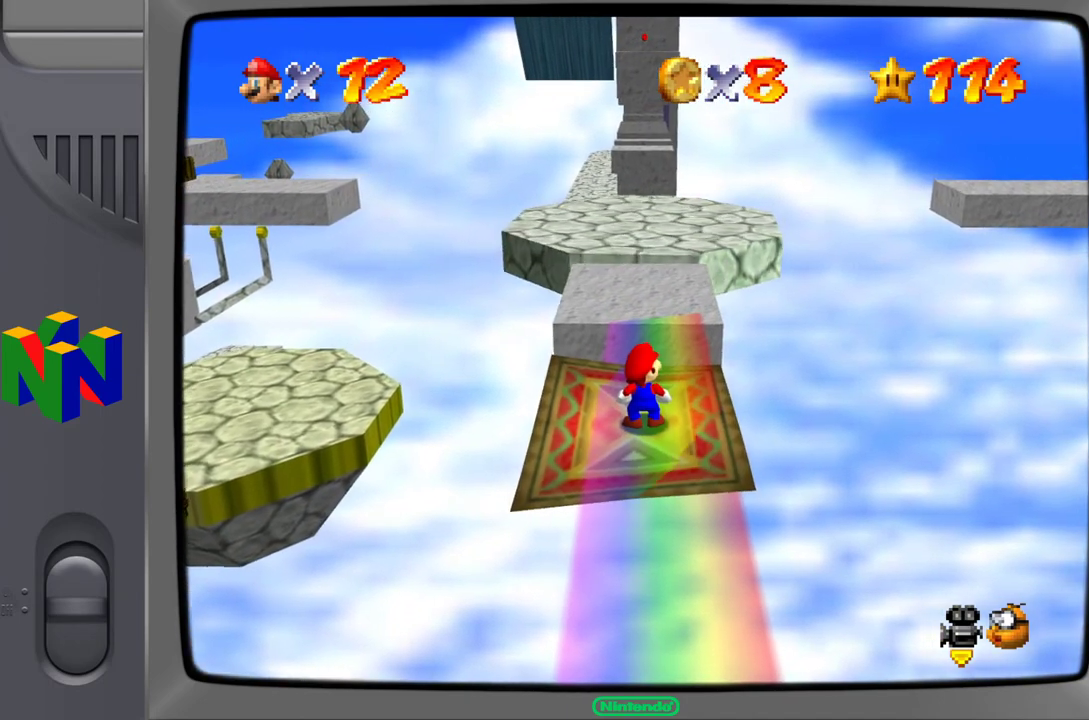
{"buttons": [], "left_stick": "up", "events": [[67, "left_stick", "up"]]}
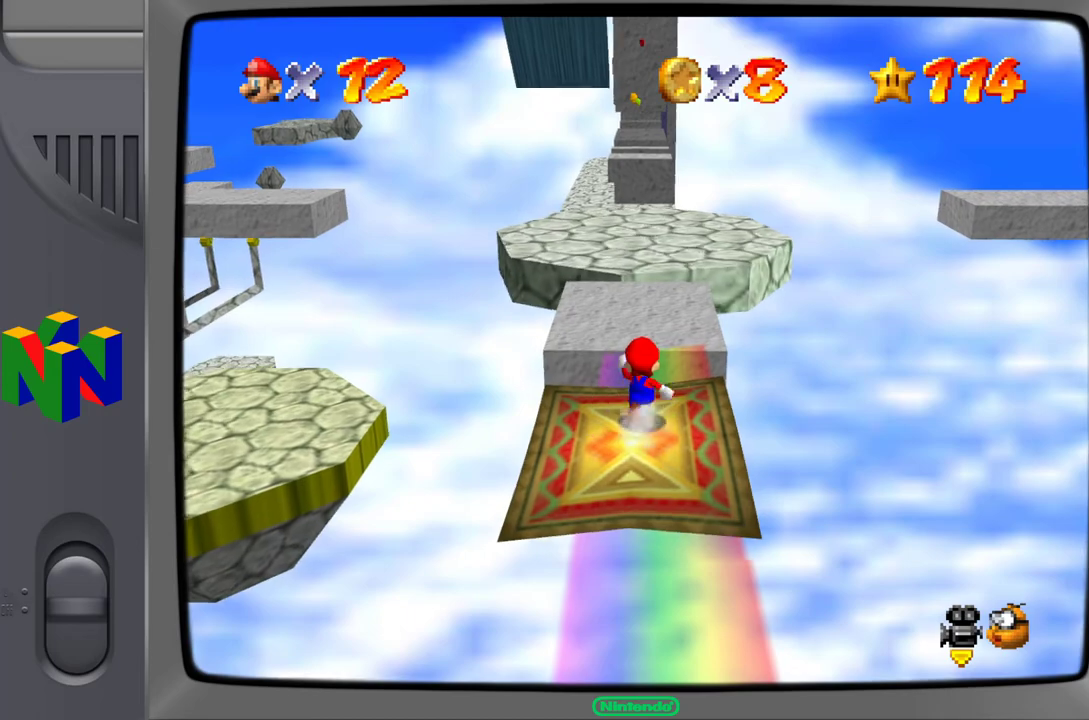
{"buttons": ["A"], "left_stick": "up", "events": [[117, "A", "down"]]}
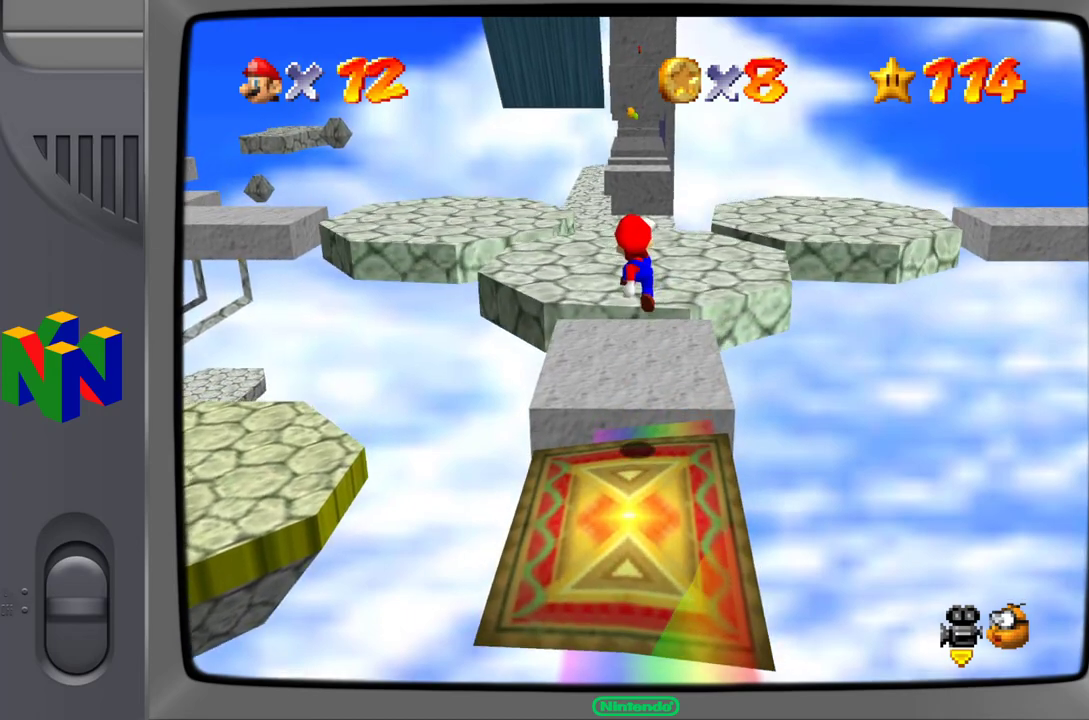
{"buttons": ["B"], "left_stick": "up", "events": [[433, "A", "up"], [500, "B", "down"]]}
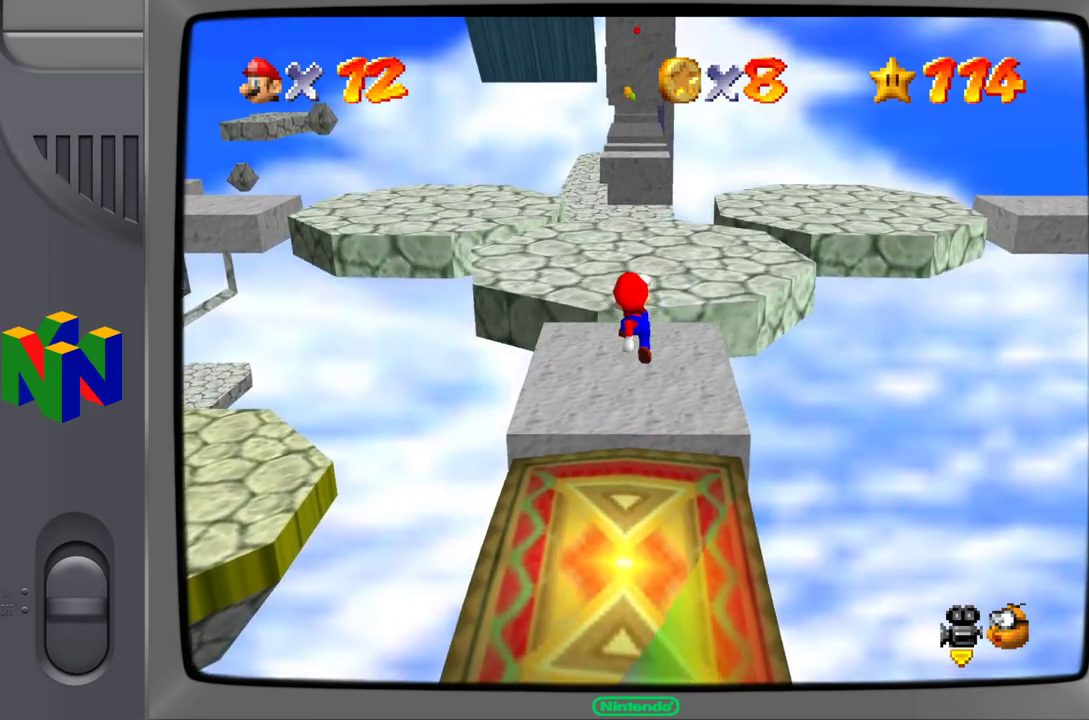
{"buttons": ["A"], "left_stick": "up", "events": [[133, "B", "up"], [450, "A", "down"]]}
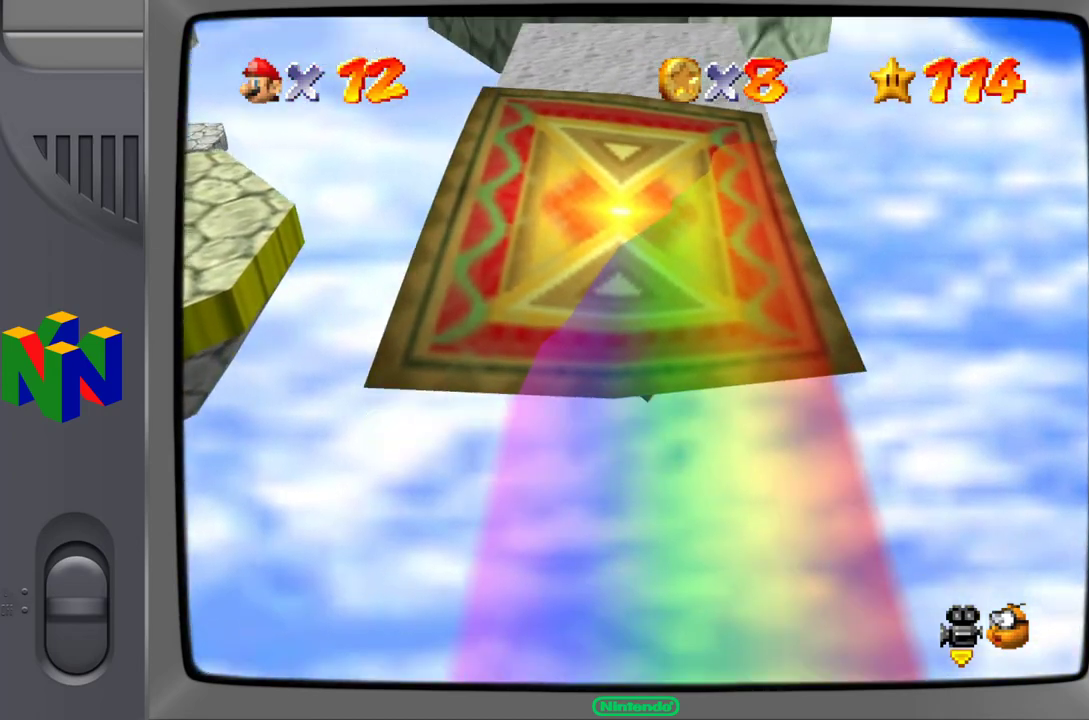
{"buttons": [], "left_stick": "center", "events": [[200, "A", "up"], [450, "left_stick", "center"]]}